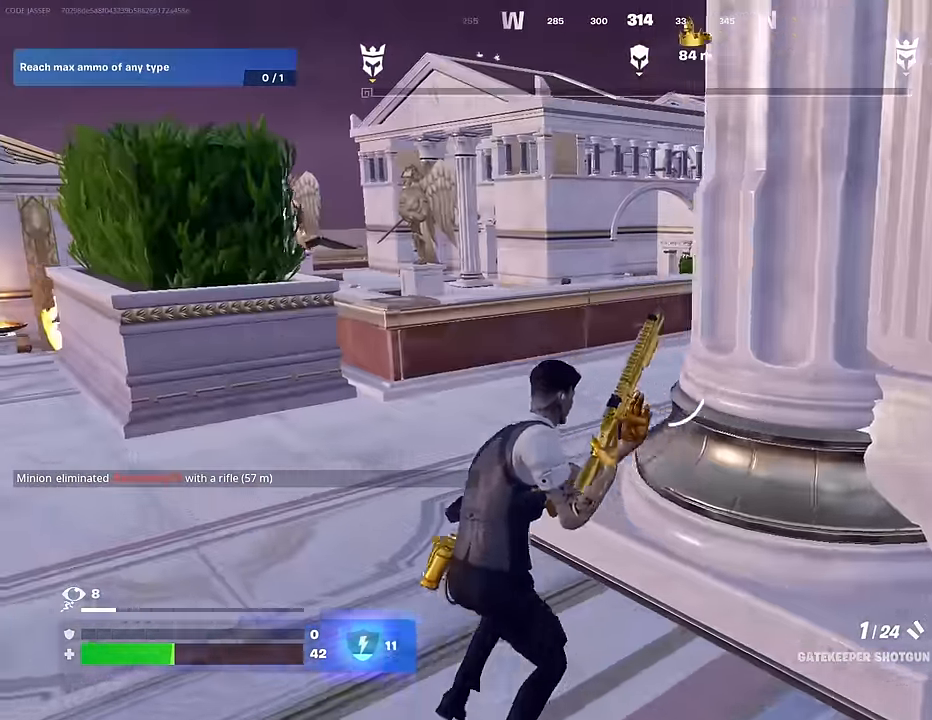
Gameplay with a controller (PlayStation layout); each line is a JSON object with the inputs held at the frame after it. "events" lists button and stick changes between this image and that frame as [ms after this image, input, new state], when the widget could be followed in between.
{"buttons": [], "left_stick": "left", "right_stick": "center", "events": [[200, "right_stick", "right"], [350, "right_stick", "center"], [483, "left_stick", "left"]]}
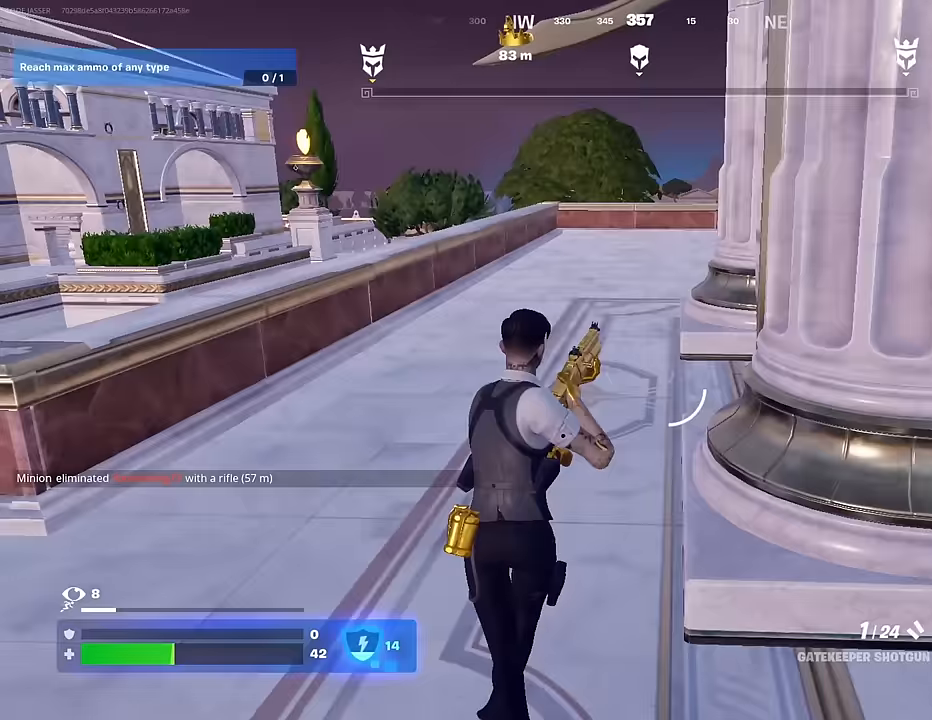
{"buttons": [], "left_stick": "up-left", "right_stick": "center", "events": [[150, "right_stick", "left"], [367, "left_stick", "up-left"], [383, "right_stick", "center"]]}
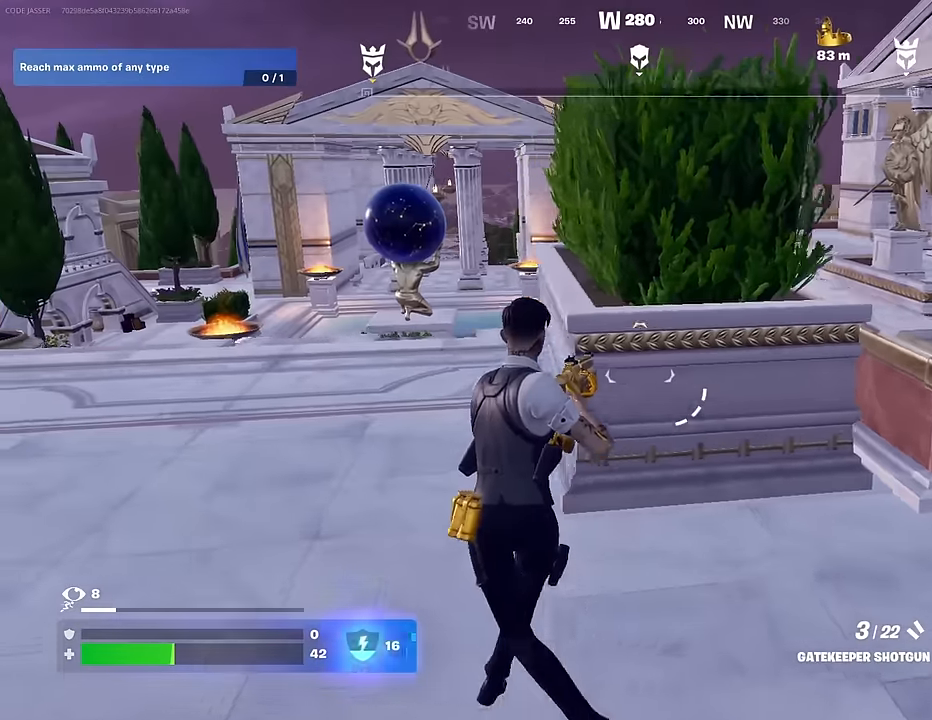
{"buttons": [], "left_stick": "up-left", "right_stick": "center", "events": [[400, "L3", "down"], [500, "L3", "up"]]}
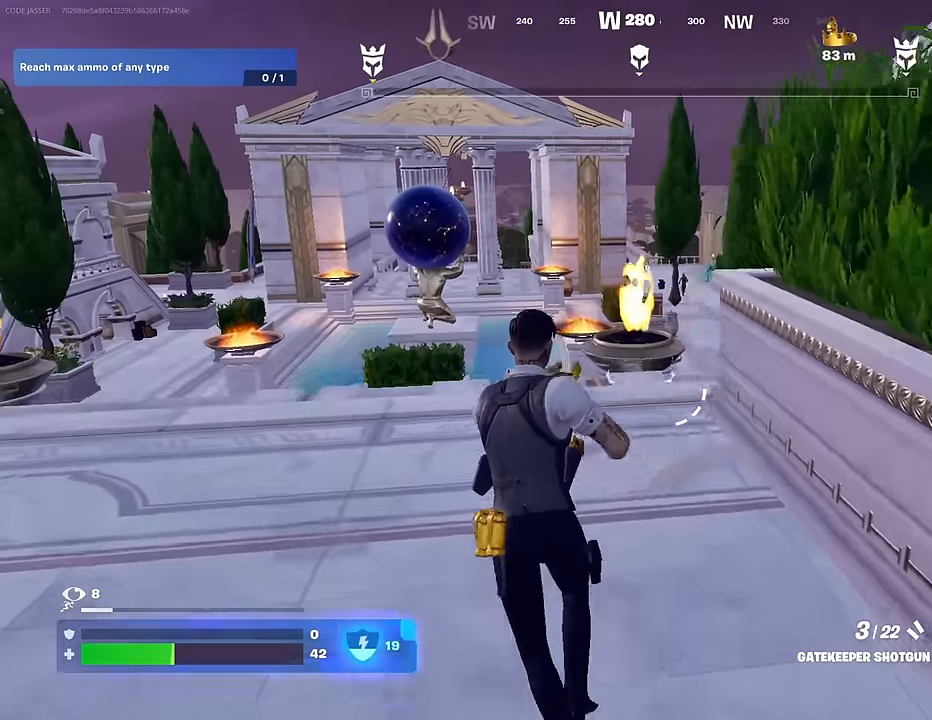
{"buttons": [], "left_stick": "up", "right_stick": "center", "events": [[17, "CROSS", "down"], [33, "left_stick", "up"], [83, "CROSS", "up"], [83, "right_stick", "down-left"], [167, "right_stick", "center"]]}
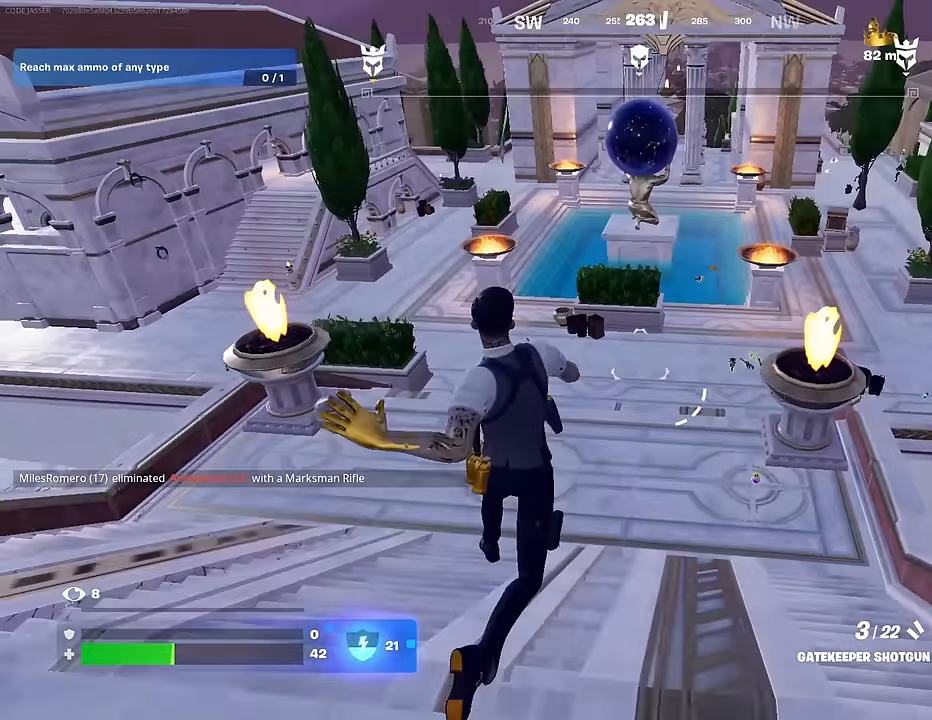
{"buttons": [], "left_stick": "up-right", "right_stick": "center", "events": [[467, "left_stick", "up-right"]]}
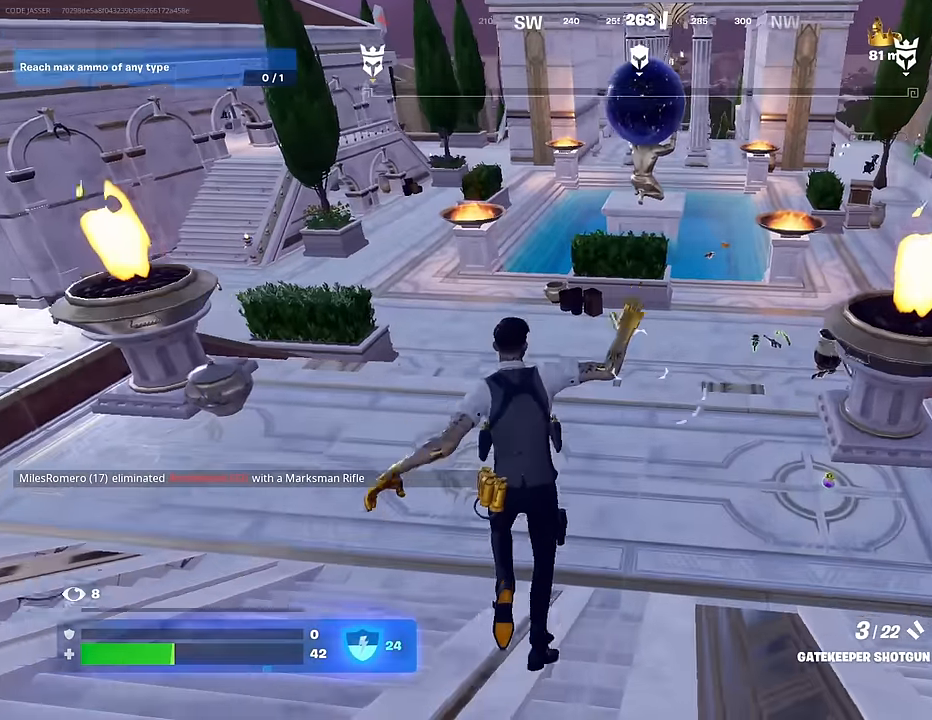
{"buttons": [], "left_stick": "up-right", "right_stick": "center", "events": [[217, "right_stick", "right"], [317, "right_stick", "center"], [333, "left_stick", "up"], [483, "left_stick", "up-right"]]}
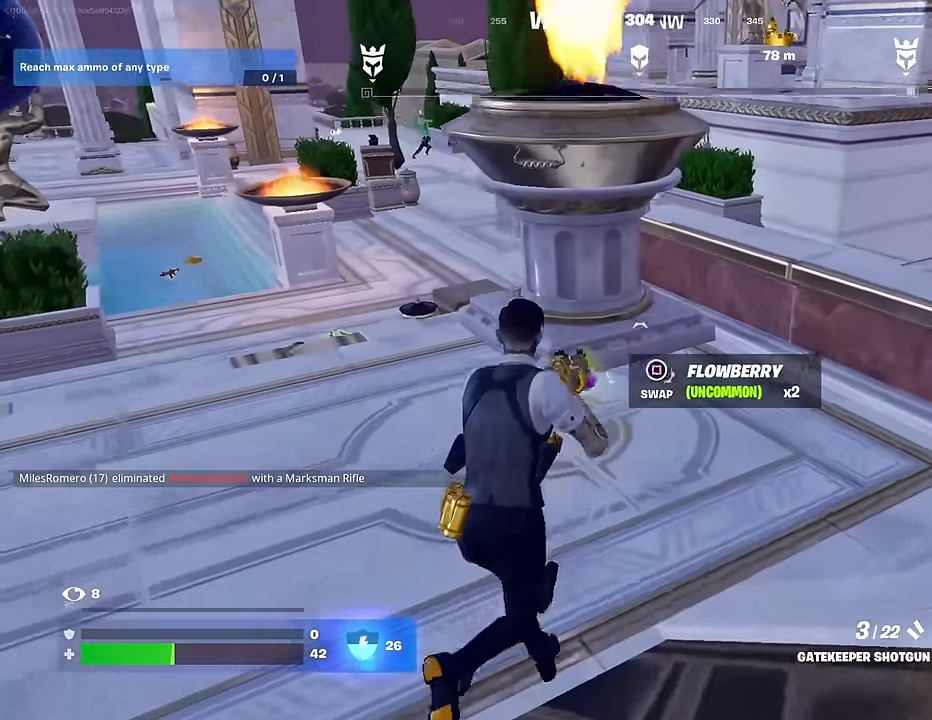
{"buttons": [], "left_stick": "up", "right_stick": "up-left", "events": [[83, "left_stick", "up"], [133, "right_stick", "left"], [183, "R1", "down"], [183, "left_stick", "up-right"], [233, "right_stick", "center"], [317, "R1", "up"], [467, "left_stick", "up"], [467, "right_stick", "up-left"]]}
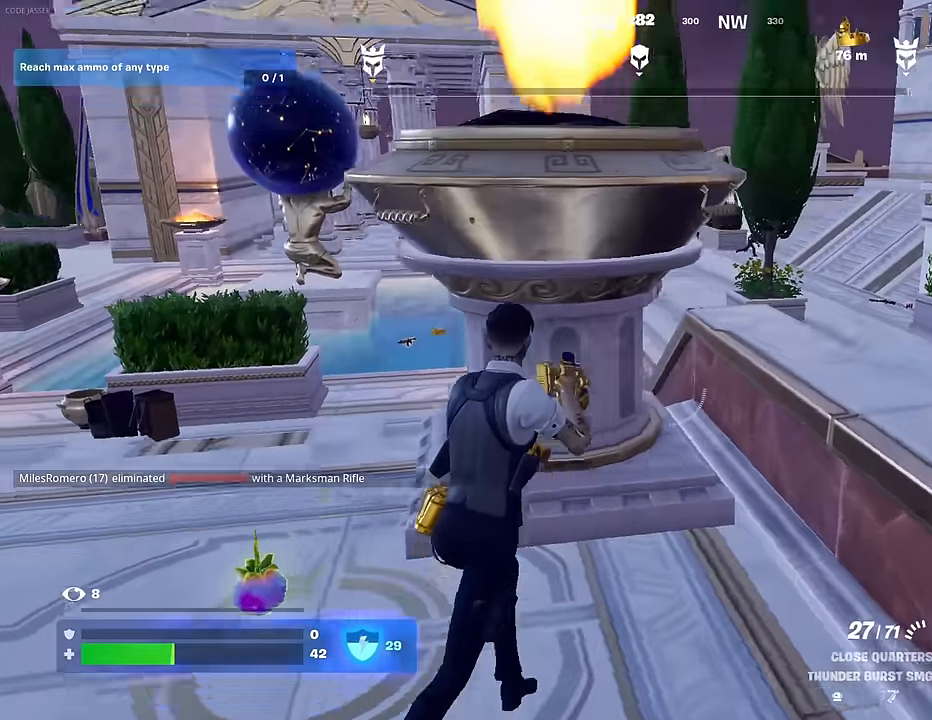
{"buttons": [], "left_stick": "right", "right_stick": "center", "events": [[67, "right_stick", "center"], [133, "right_stick", "up-left"], [183, "left_stick", "right"], [200, "right_stick", "center"], [250, "R3", "down"], [267, "left_stick", "down-right"], [317, "R3", "up"], [383, "left_stick", "center"], [500, "left_stick", "right"]]}
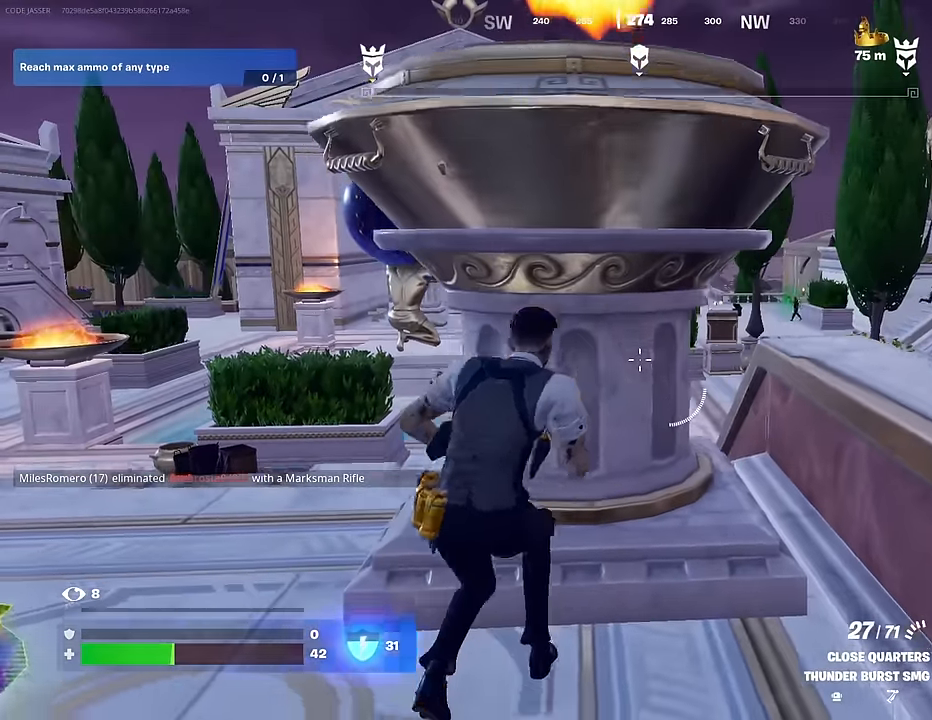
{"buttons": [], "left_stick": "center", "right_stick": "center", "events": [[67, "left_stick", "center"]]}
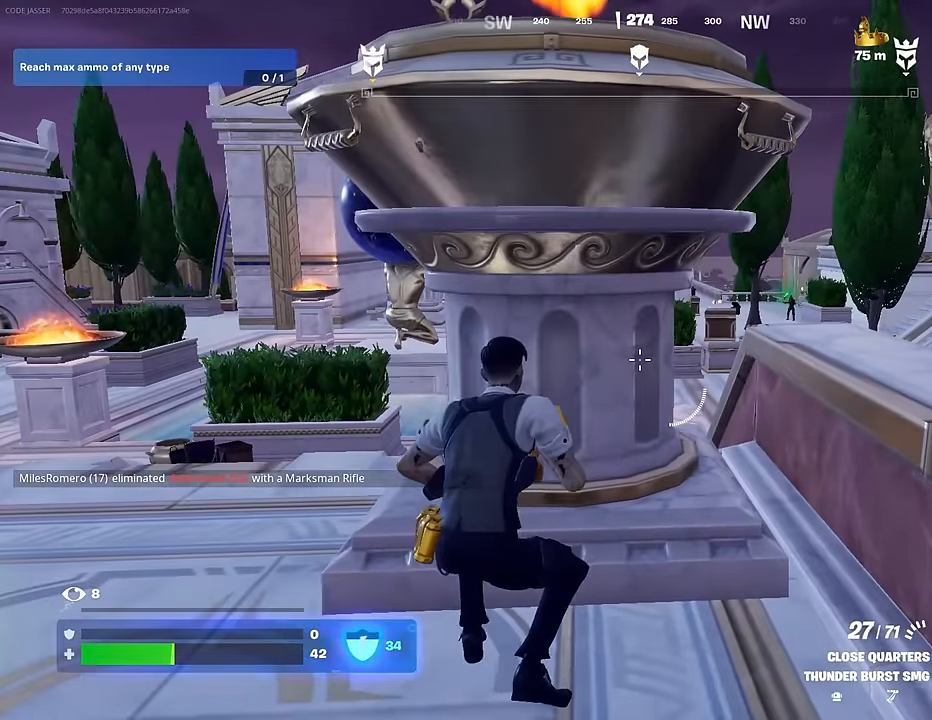
{"buttons": [], "left_stick": "right", "right_stick": "center", "events": [[350, "right_stick", "right"], [417, "left_stick", "right"], [450, "right_stick", "center"]]}
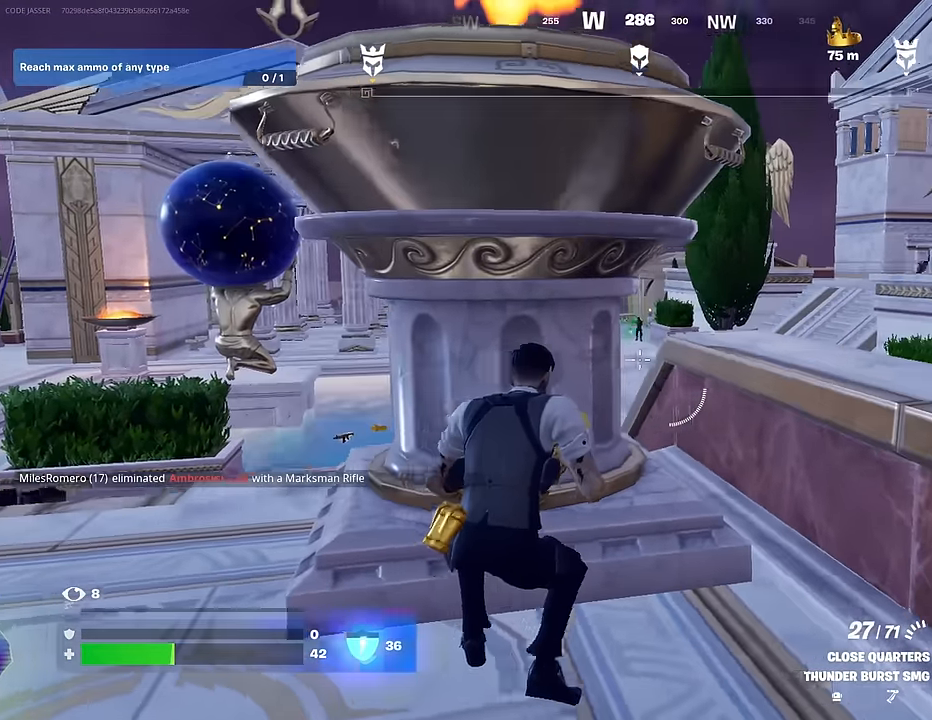
{"buttons": ["L2"], "left_stick": "center", "right_stick": "up", "events": [[33, "L2", "down"], [67, "R3", "down"], [200, "R3", "up"], [233, "left_stick", "up-right"], [233, "right_stick", "up-left"], [350, "right_stick", "center"], [417, "right_stick", "up"], [483, "left_stick", "center"]]}
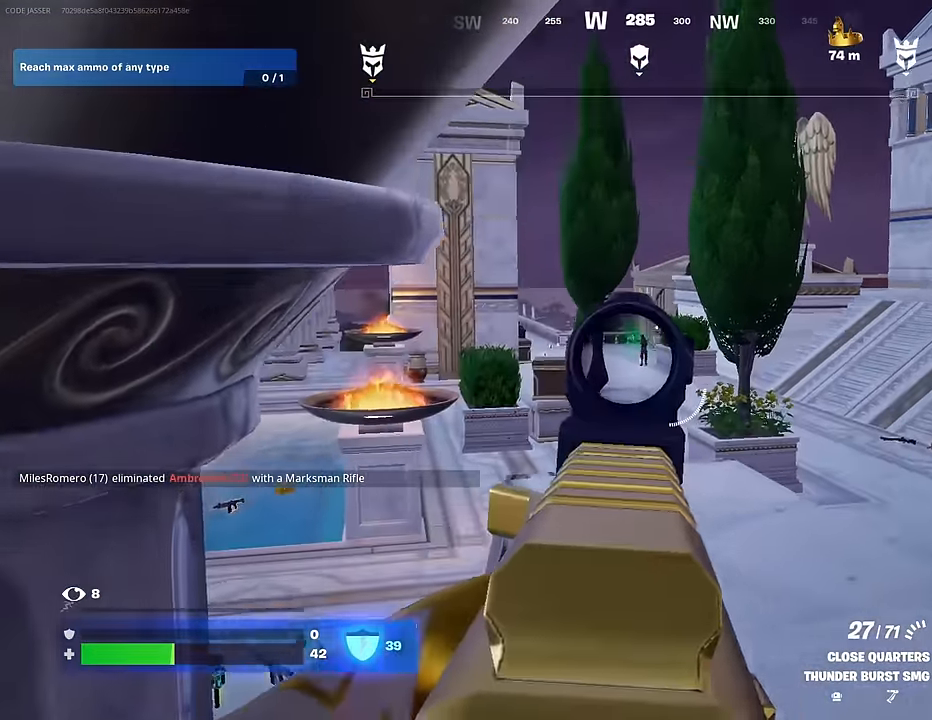
{"buttons": ["L2", "R2"], "left_stick": "center", "right_stick": "down", "events": [[133, "R2", "down"], [150, "right_stick", "center"], [317, "right_stick", "down"]]}
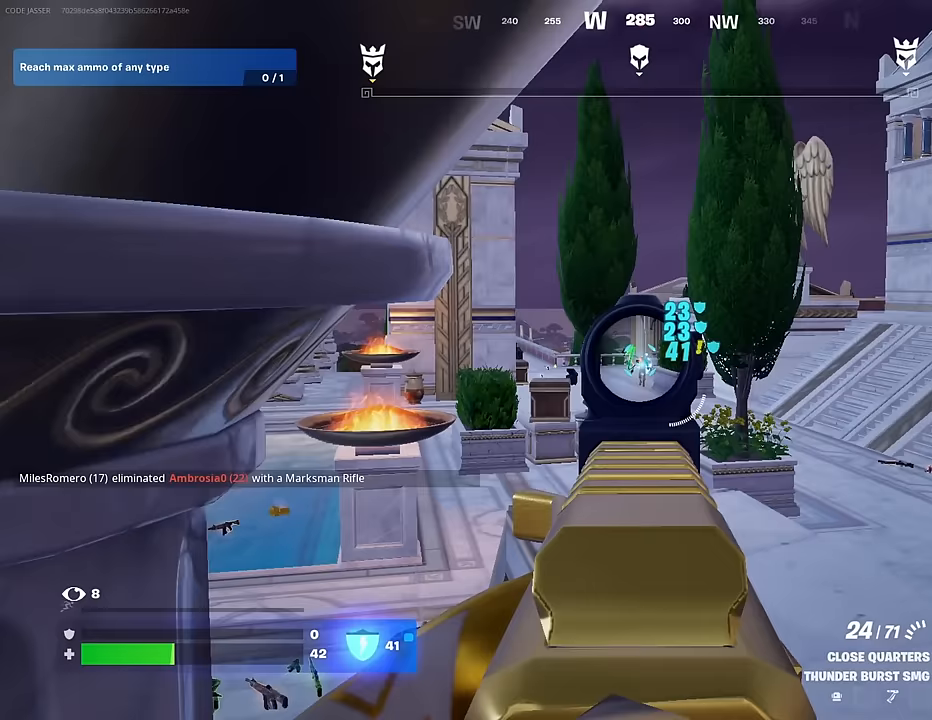
{"buttons": ["L2", "R2"], "left_stick": "center", "right_stick": "center", "events": [[217, "right_stick", "center"]]}
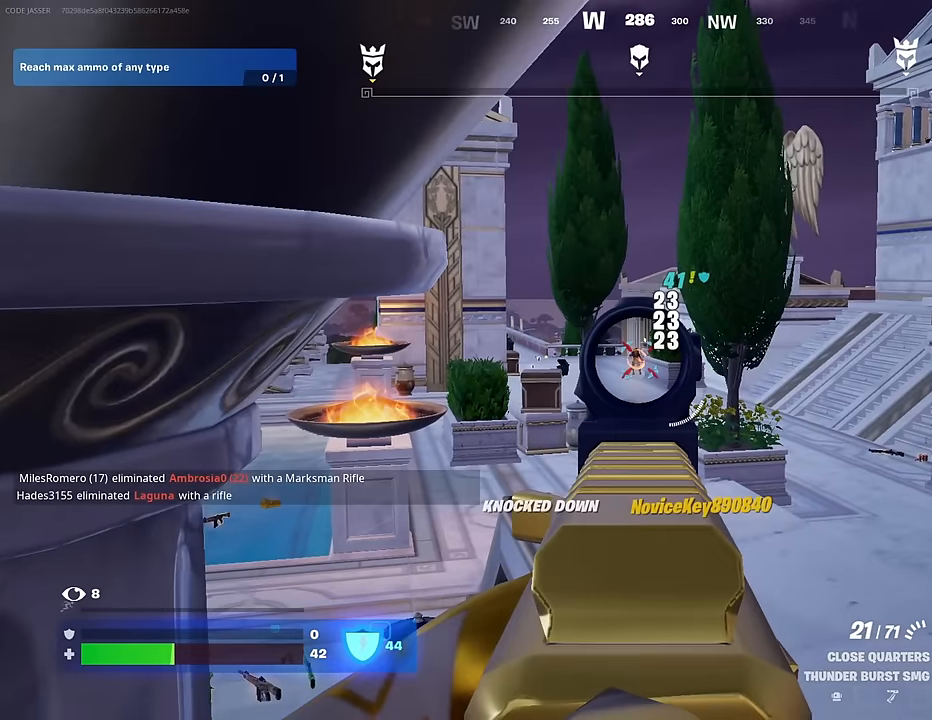
{"buttons": ["L3", "R3"], "left_stick": "up-left", "right_stick": "left", "events": [[33, "left_stick", "down"], [250, "R2", "up"], [267, "L2", "up"], [300, "left_stick", "left"], [300, "right_stick", "left"], [350, "left_stick", "up-left"], [383, "L3", "down"], [483, "R3", "down"]]}
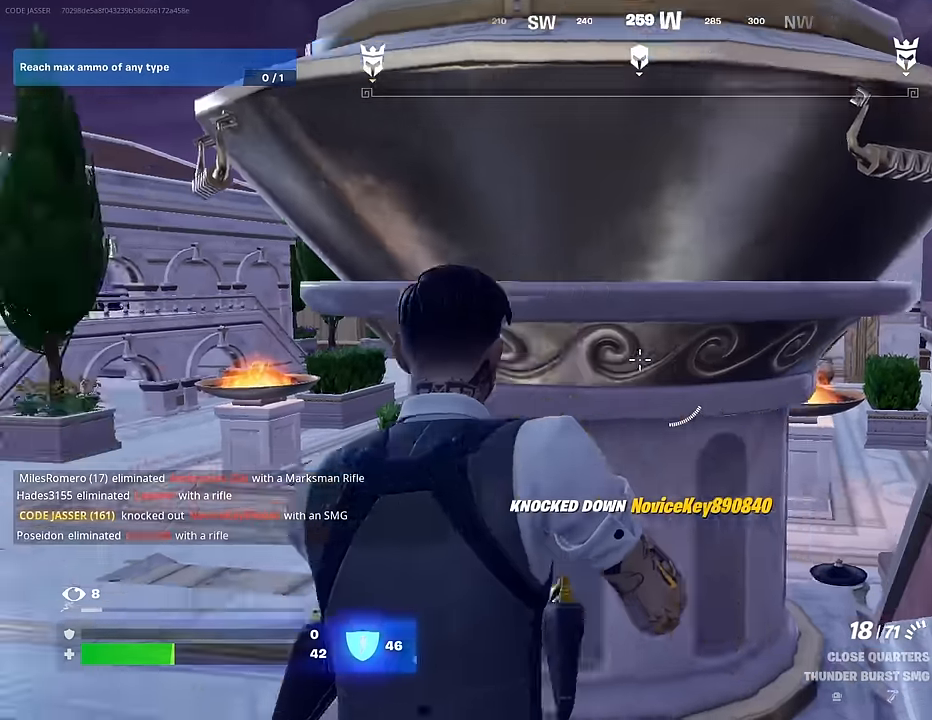
{"buttons": [], "left_stick": "down-right", "right_stick": "center", "events": [[17, "L3", "up"], [17, "right_stick", "right"], [117, "R3", "up"], [167, "left_stick", "down-left"], [183, "right_stick", "center"], [217, "left_stick", "down"], [300, "R1", "down"], [383, "left_stick", "down-right"], [400, "R1", "up"]]}
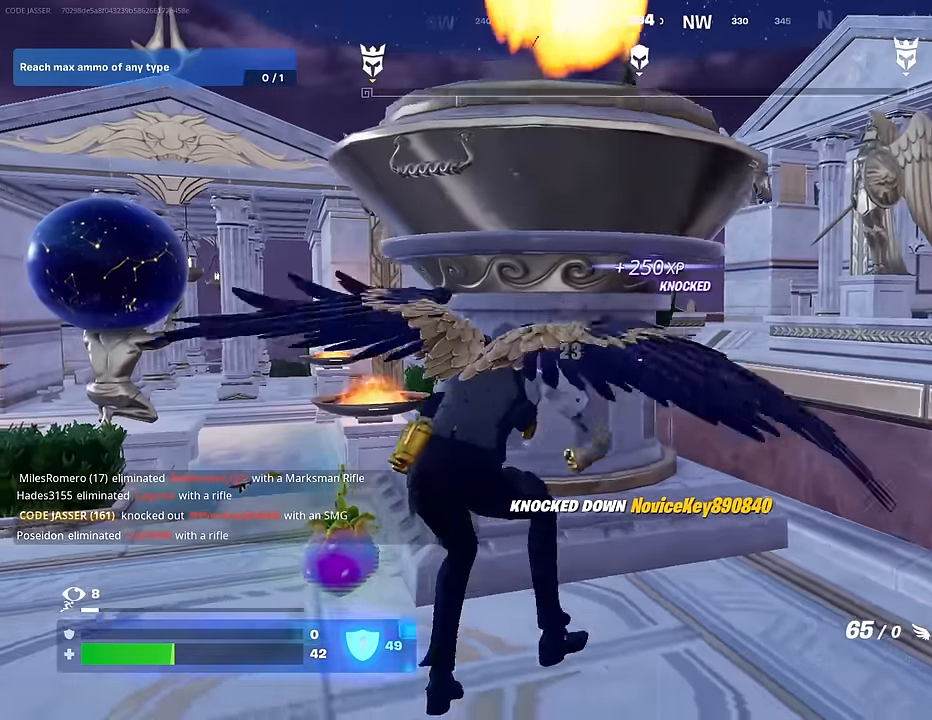
{"buttons": [], "left_stick": "down", "right_stick": "center", "events": [[33, "left_stick", "down-left"], [117, "CROSS", "down"], [200, "CROSS", "up"], [250, "CROSS", "down"], [283, "left_stick", "up"], [317, "CROSS", "up"], [433, "left_stick", "center"], [500, "left_stick", "down"]]}
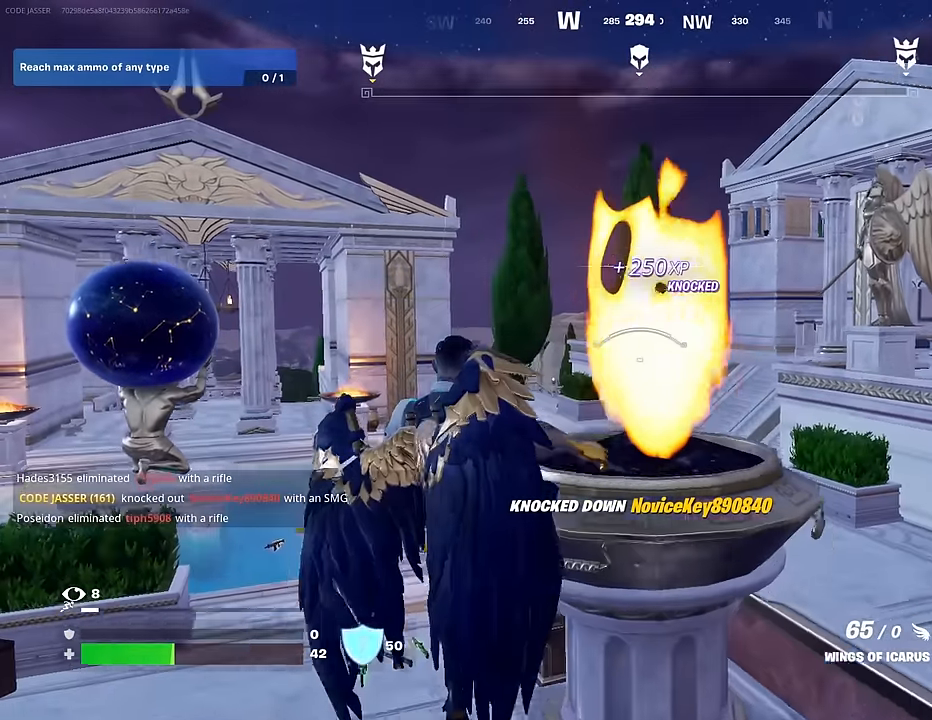
{"buttons": [], "left_stick": "up-right", "right_stick": "down", "events": [[133, "left_stick", "up-right"], [433, "right_stick", "down"]]}
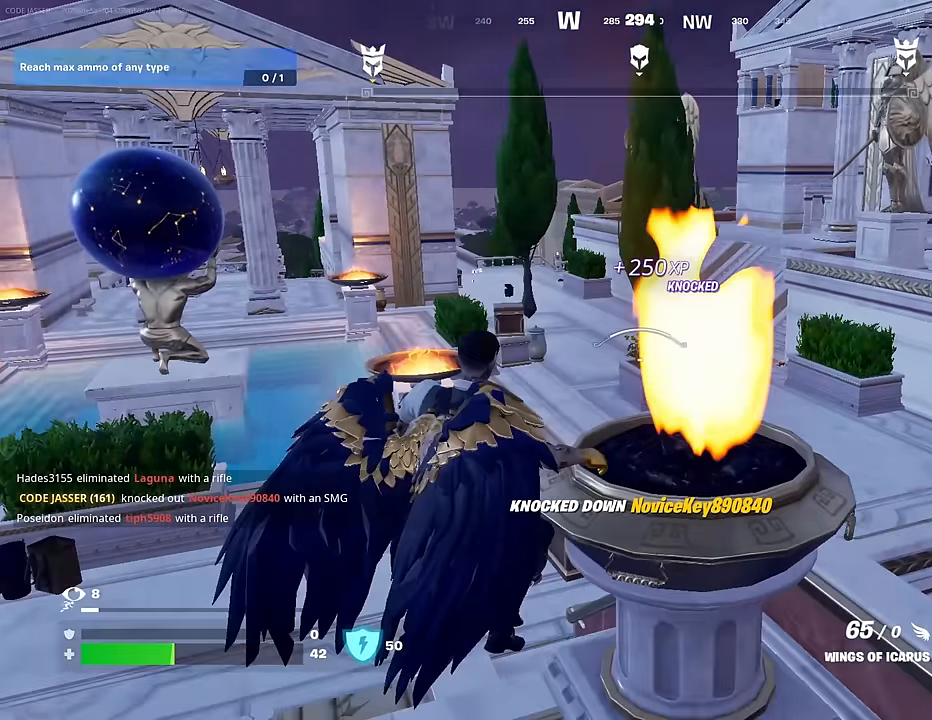
{"buttons": [], "left_stick": "up-right", "right_stick": "center", "events": [[17, "left_stick", "left"], [100, "left_stick", "center"], [117, "right_stick", "center"], [217, "left_stick", "up-right"], [267, "left_stick", "up"], [317, "SQUARE", "down"], [383, "SQUARE", "up"], [400, "left_stick", "center"], [483, "left_stick", "up-right"]]}
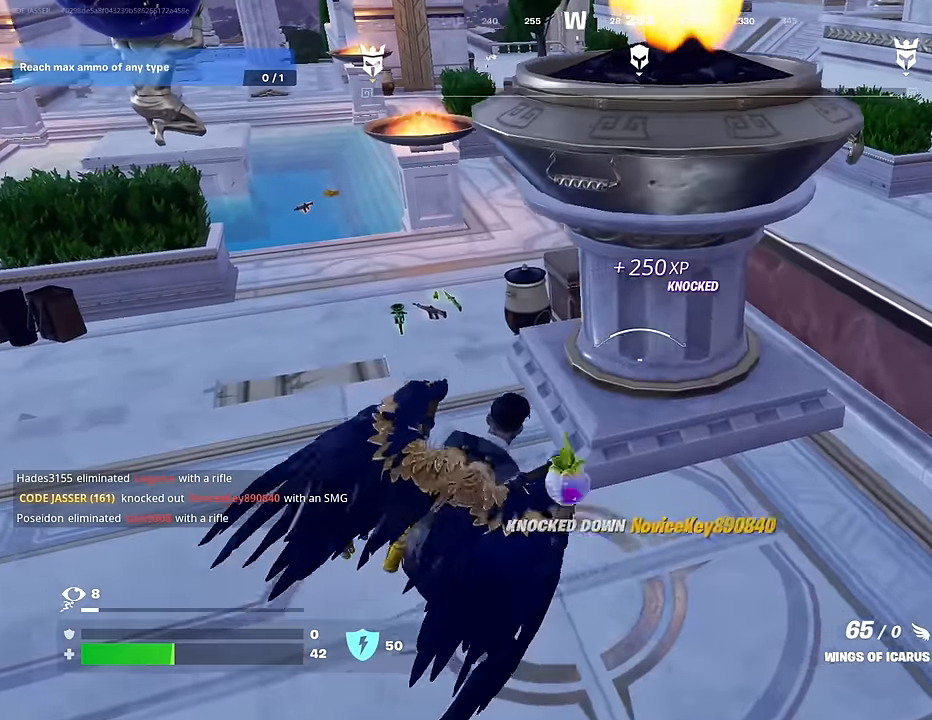
{"buttons": [], "left_stick": "left", "right_stick": "center", "events": [[183, "right_stick", "up"], [283, "R3", "down"], [283, "right_stick", "center"], [317, "left_stick", "up-left"], [367, "R3", "up"], [383, "left_stick", "left"]]}
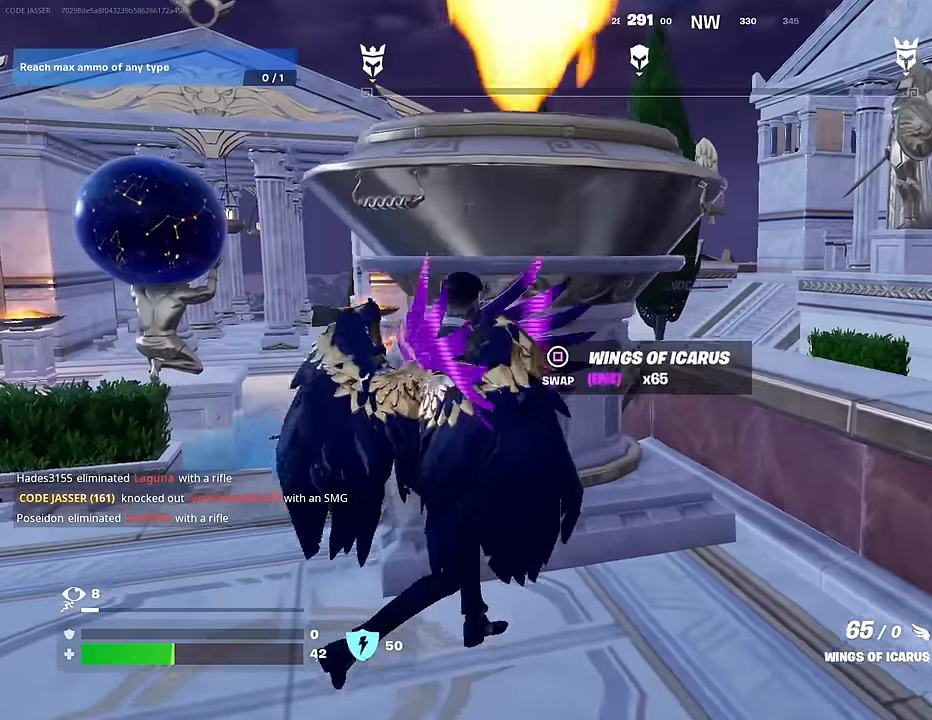
{"buttons": [], "left_stick": "center", "right_stick": "center", "events": [[100, "left_stick", "up-right"], [217, "left_stick", "center"], [383, "left_stick", "up-right"], [400, "R2", "down"], [467, "R2", "up"], [467, "left_stick", "center"]]}
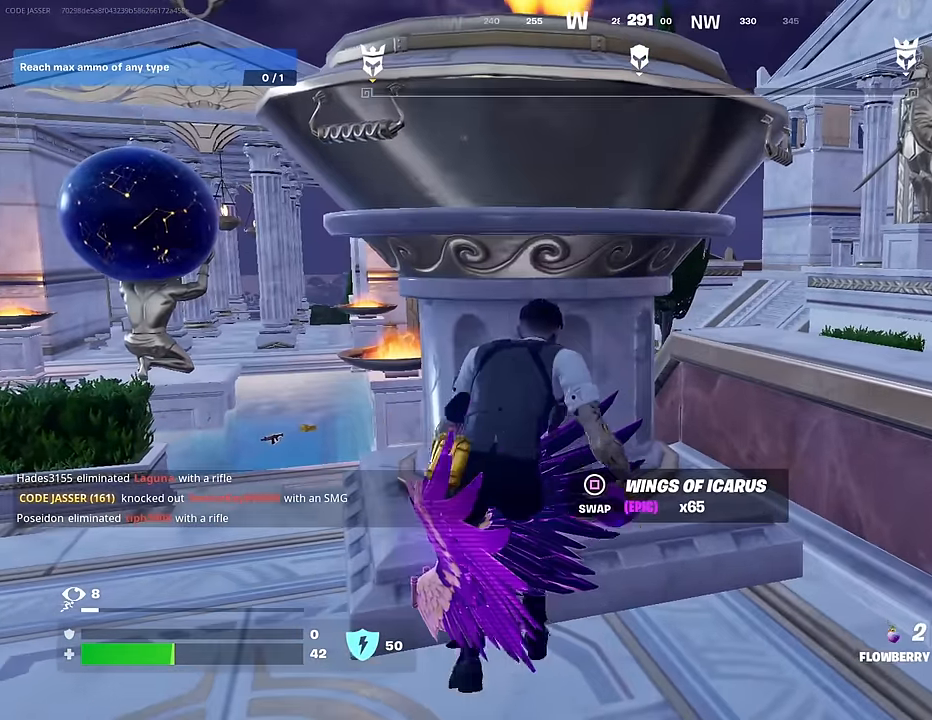
{"buttons": [], "left_stick": "center", "right_stick": "center", "events": [[50, "R2", "down"], [167, "R2", "up"], [417, "left_stick", "right"], [500, "left_stick", "center"]]}
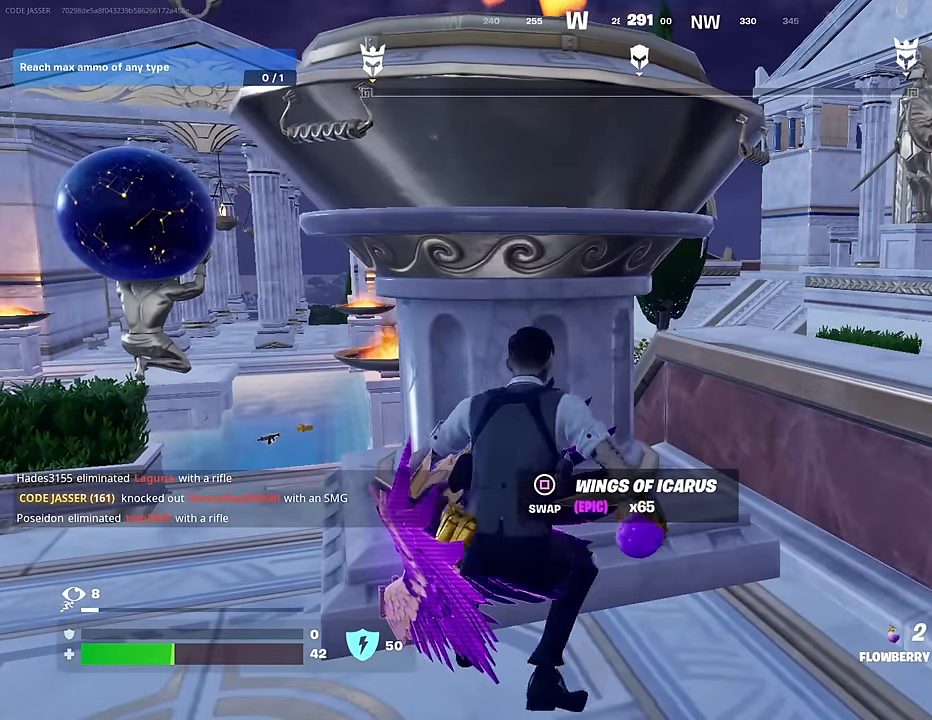
{"buttons": [], "left_stick": "right", "right_stick": "center", "events": [[350, "R2", "down"], [467, "R2", "up"], [467, "left_stick", "right"]]}
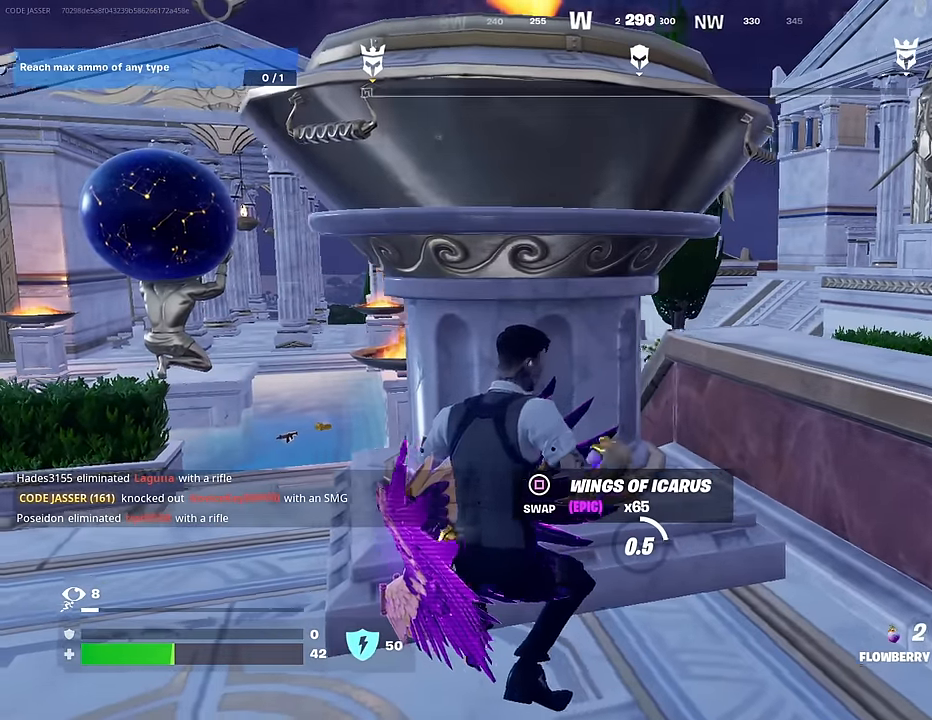
{"buttons": [], "left_stick": "right", "right_stick": "left", "events": [[100, "left_stick", "center"], [150, "left_stick", "left"], [250, "left_stick", "center"], [450, "left_stick", "right"], [450, "right_stick", "left"]]}
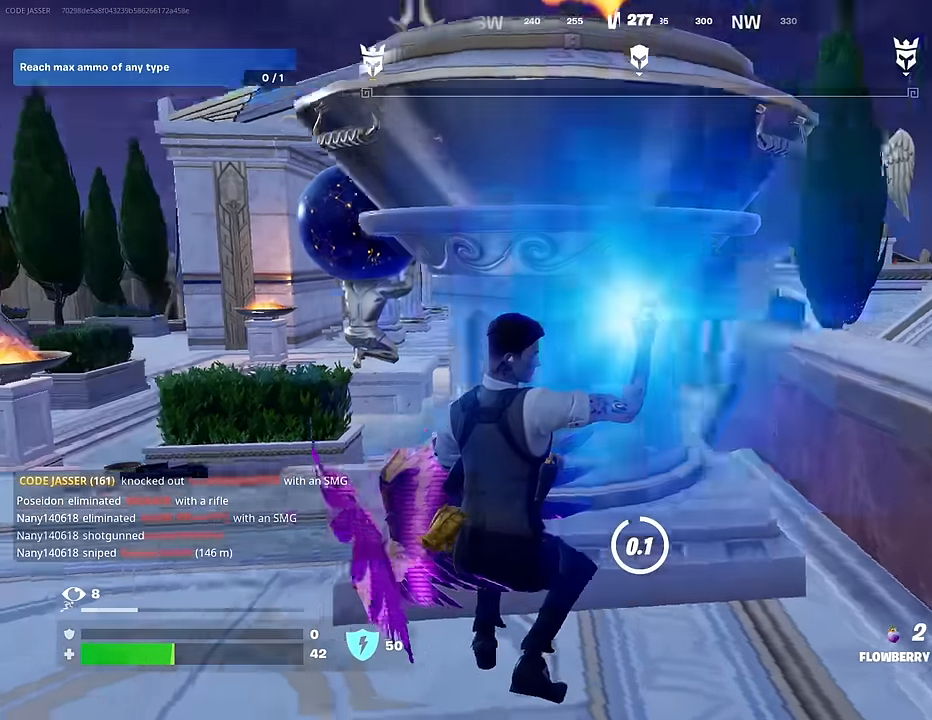
{"buttons": ["R2"], "left_stick": "right", "right_stick": "center", "events": [[50, "right_stick", "center"], [100, "left_stick", "center"], [150, "left_stick", "left"], [333, "right_stick", "right"], [450, "right_stick", "center"], [483, "R2", "down"], [483, "left_stick", "right"]]}
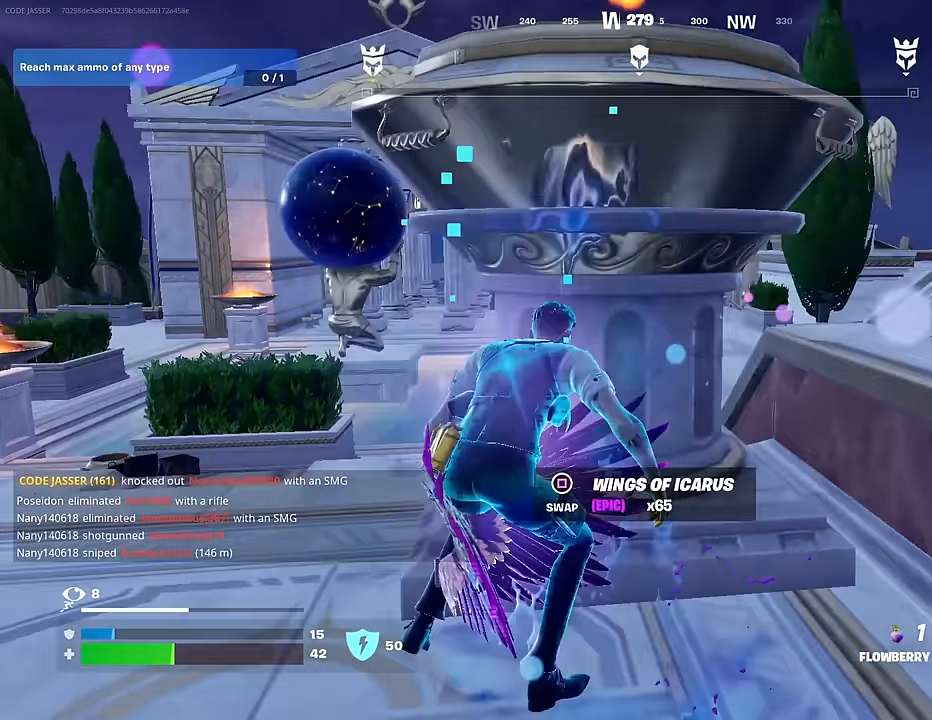
{"buttons": [], "left_stick": "center", "right_stick": "right", "events": [[83, "R2", "up"], [117, "left_stick", "center"], [150, "R2", "down"], [267, "R2", "up"], [483, "right_stick", "right"]]}
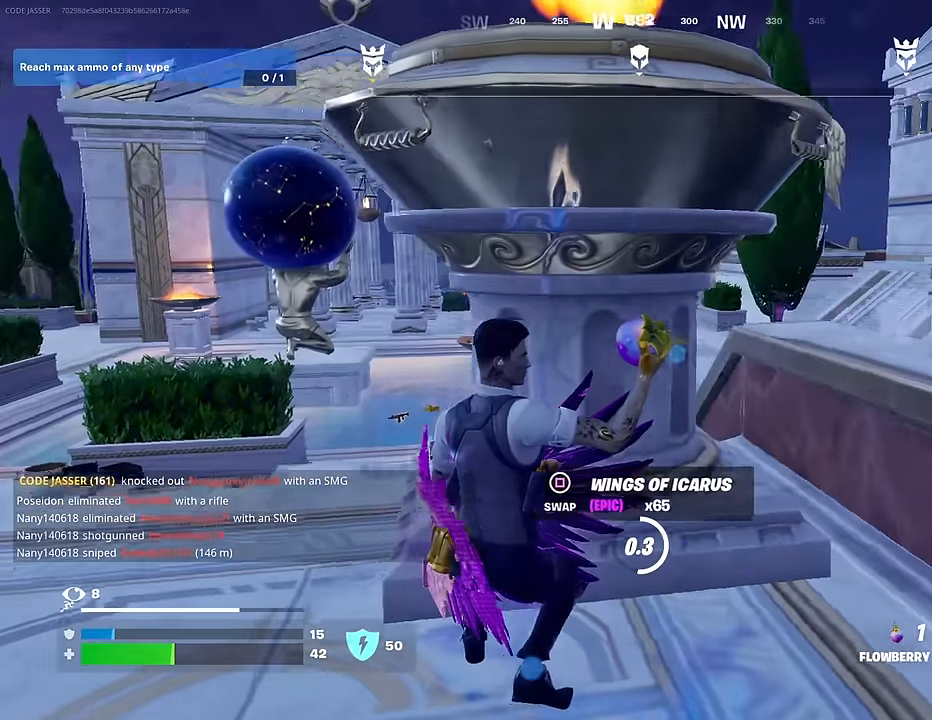
{"buttons": ["SQUARE"], "left_stick": "left", "right_stick": "center", "events": [[17, "left_stick", "left"], [117, "right_stick", "center"], [167, "left_stick", "center"], [217, "left_stick", "down-right"], [433, "left_stick", "left"], [450, "SQUARE", "down"]]}
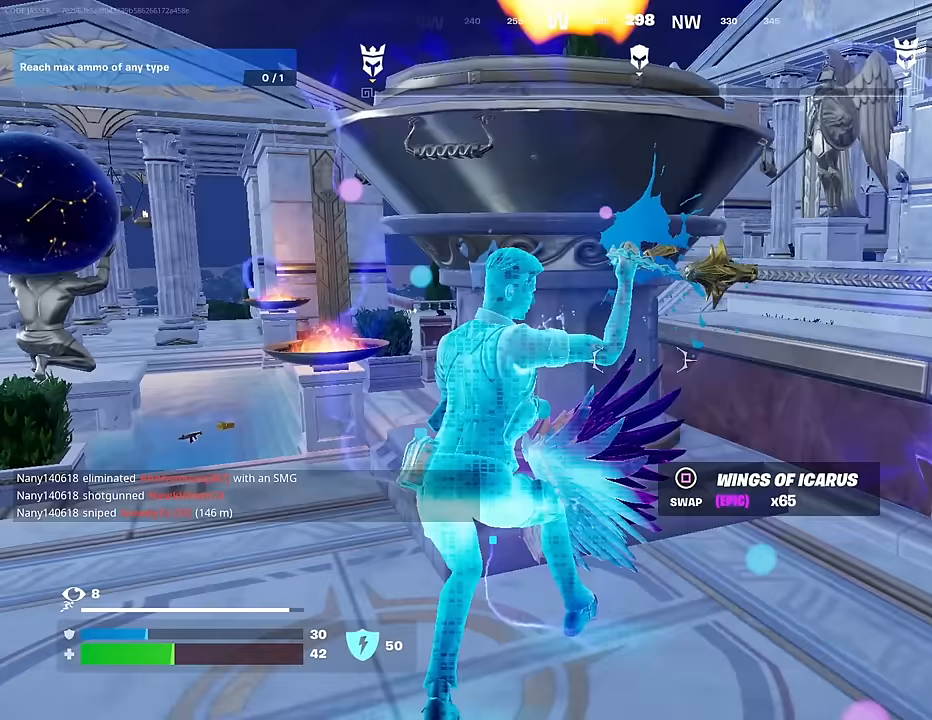
{"buttons": [], "left_stick": "right", "right_stick": "left", "events": [[50, "SQUARE", "up"], [83, "left_stick", "up"], [167, "left_stick", "up-right"], [400, "left_stick", "center"], [500, "left_stick", "right"], [500, "right_stick", "left"]]}
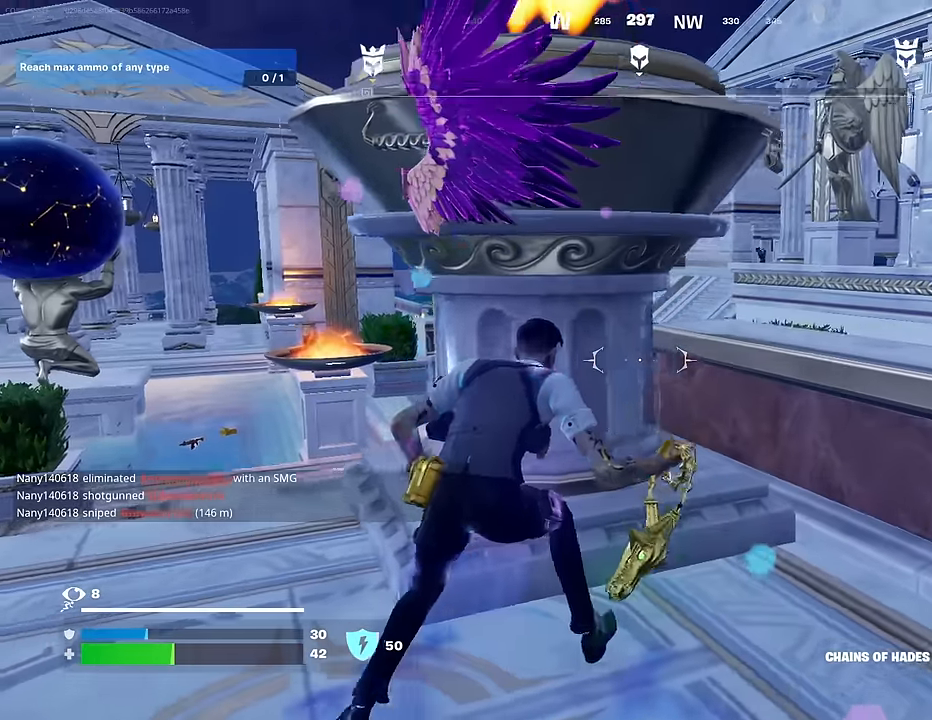
{"buttons": ["L2"], "left_stick": "down-right", "right_stick": "right", "events": [[50, "right_stick", "center"], [100, "L1", "down"], [200, "L1", "up"], [300, "R3", "down"], [383, "R3", "up"], [433, "right_stick", "right"], [450, "L2", "down"], [450, "left_stick", "down-right"]]}
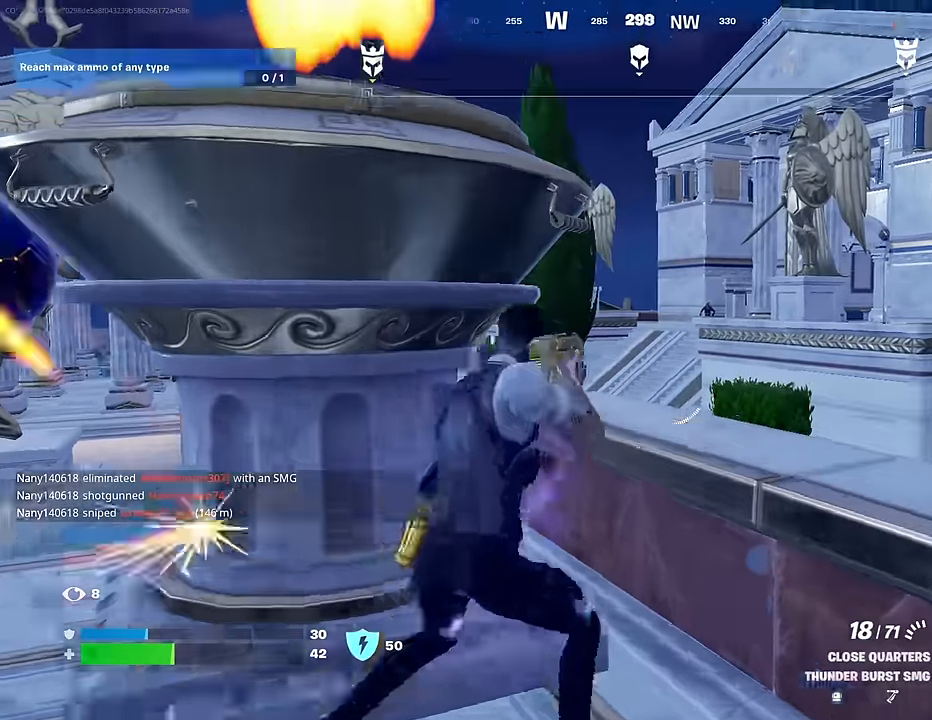
{"buttons": ["L2", "R2"], "left_stick": "left", "right_stick": "down", "events": [[117, "left_stick", "down"], [117, "right_stick", "up-right"], [283, "right_stick", "center"], [400, "left_stick", "left"], [433, "right_stick", "right"], [467, "R2", "down"], [483, "right_stick", "down"]]}
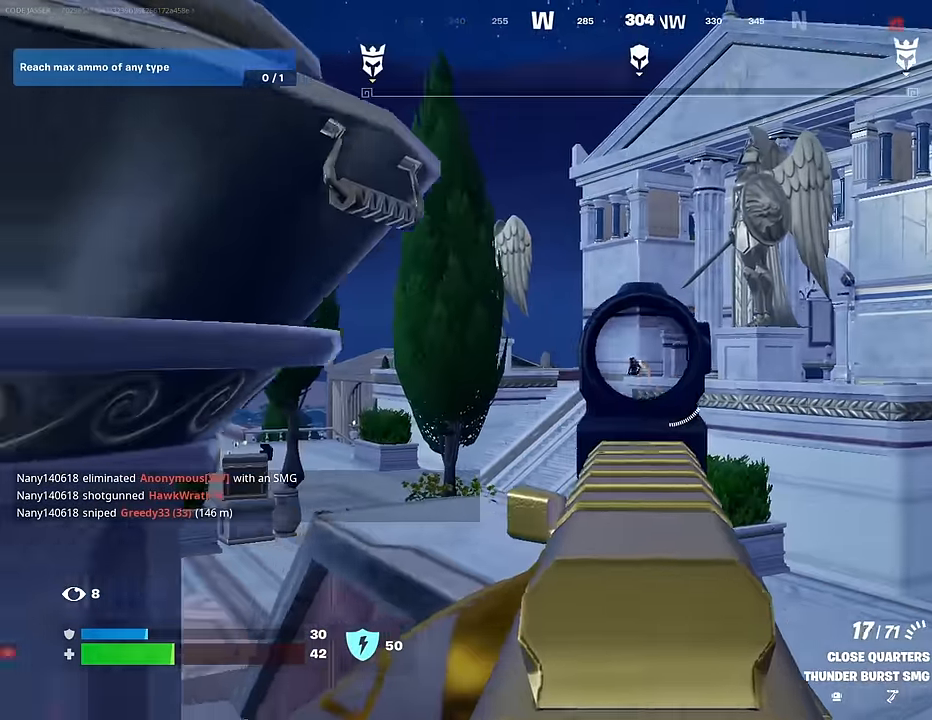
{"buttons": ["L2", "R2"], "left_stick": "right", "right_stick": "center", "events": [[83, "left_stick", "down"], [150, "left_stick", "right"], [217, "left_stick", "up"], [400, "right_stick", "down-right"], [483, "left_stick", "right"], [500, "right_stick", "center"]]}